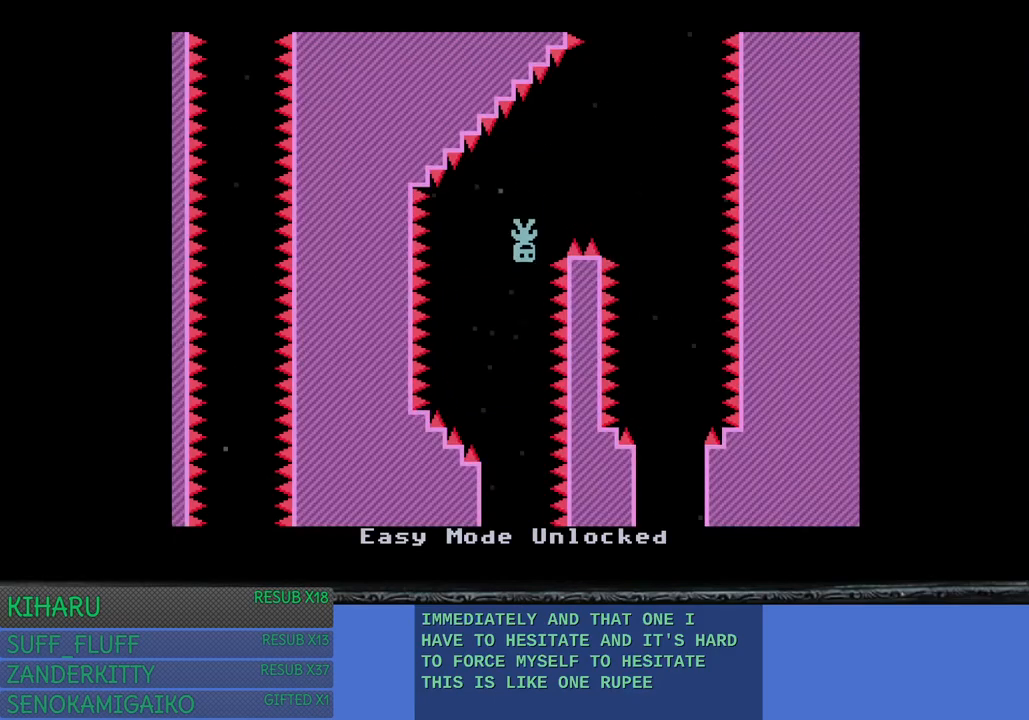
Gameplay with a controller (PlayStation layout); each line is a JSON object with the inputs held at the frame after it. "events" lists button and stick changes between this image and that frame as [ms after this image, input, new state], when the widget could be followed in between. Not read: R3.
{"buttons": [], "left_stick": "left", "right_stick": "center", "events": [[383, "left_stick", "left"]]}
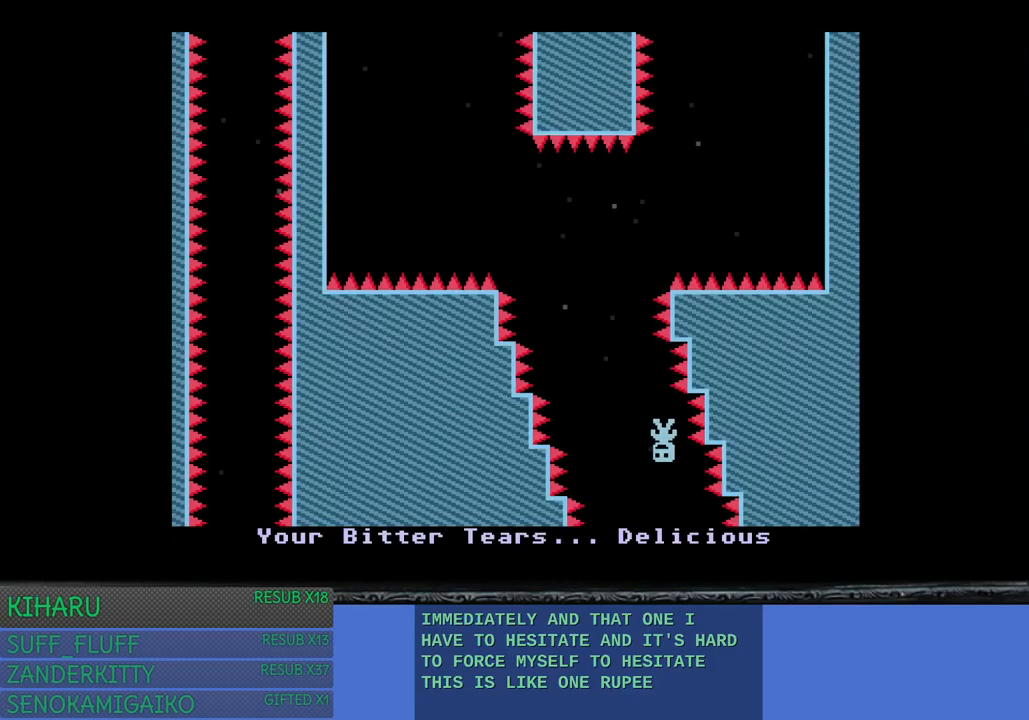
{"buttons": [], "left_stick": "left", "right_stick": "center", "events": []}
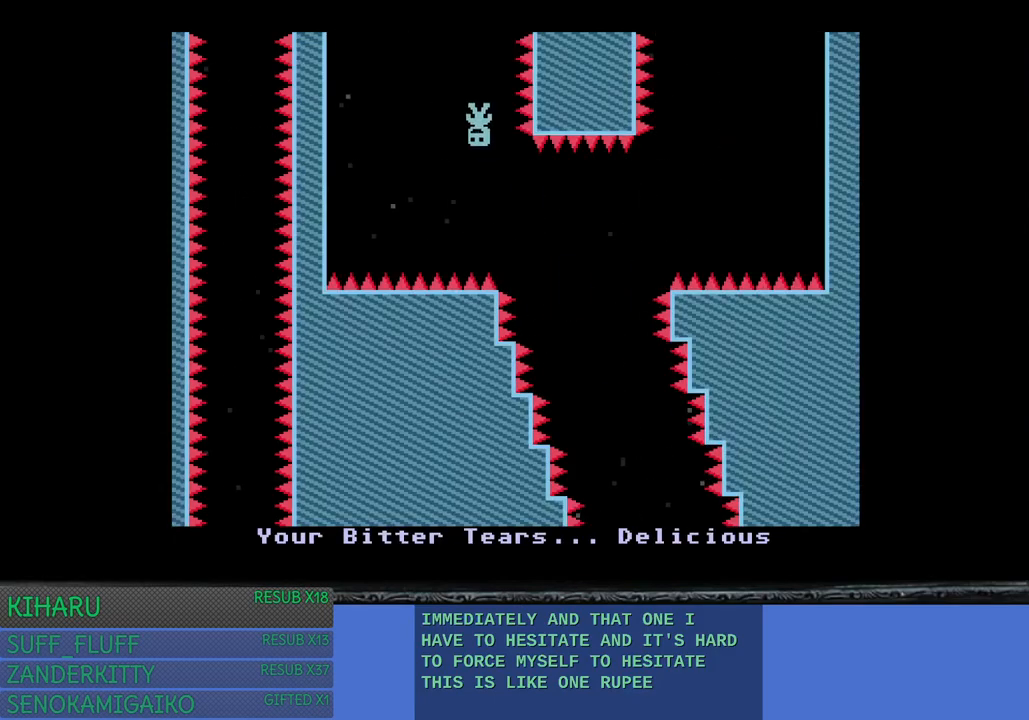
{"buttons": [], "left_stick": "right", "right_stick": "center", "events": [[100, "left_stick", "center"], [167, "left_stick", "right"]]}
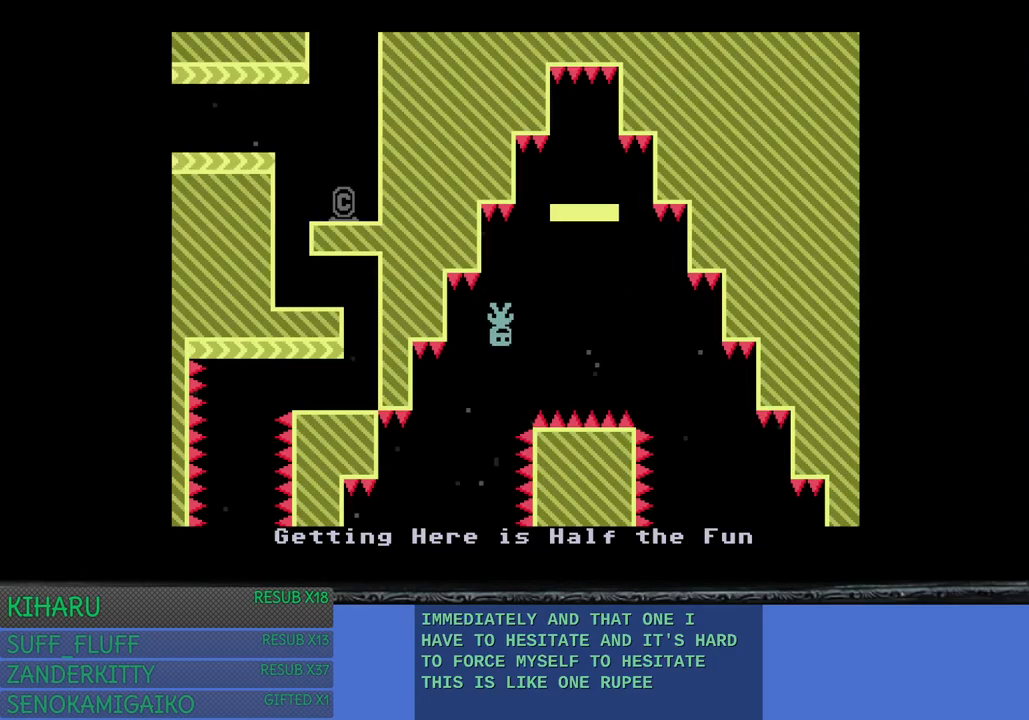
{"buttons": [], "left_stick": "right", "right_stick": "center", "events": [[200, "CROSS", "down"], [350, "CROSS", "up"]]}
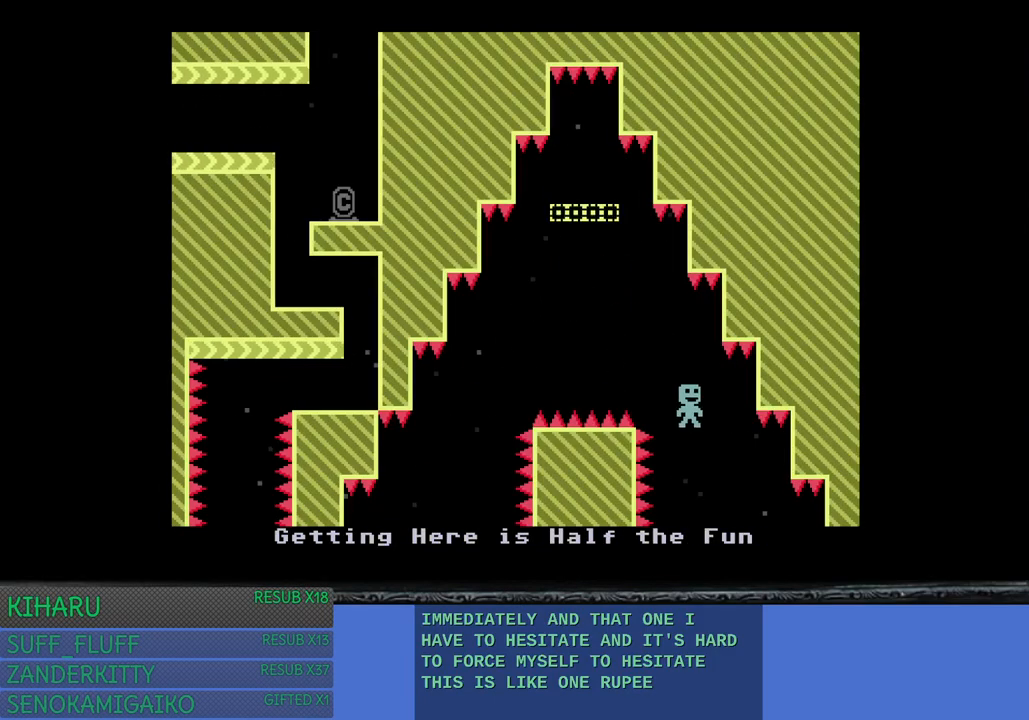
{"buttons": [], "left_stick": "left", "right_stick": "center", "events": [[117, "left_stick", "left"]]}
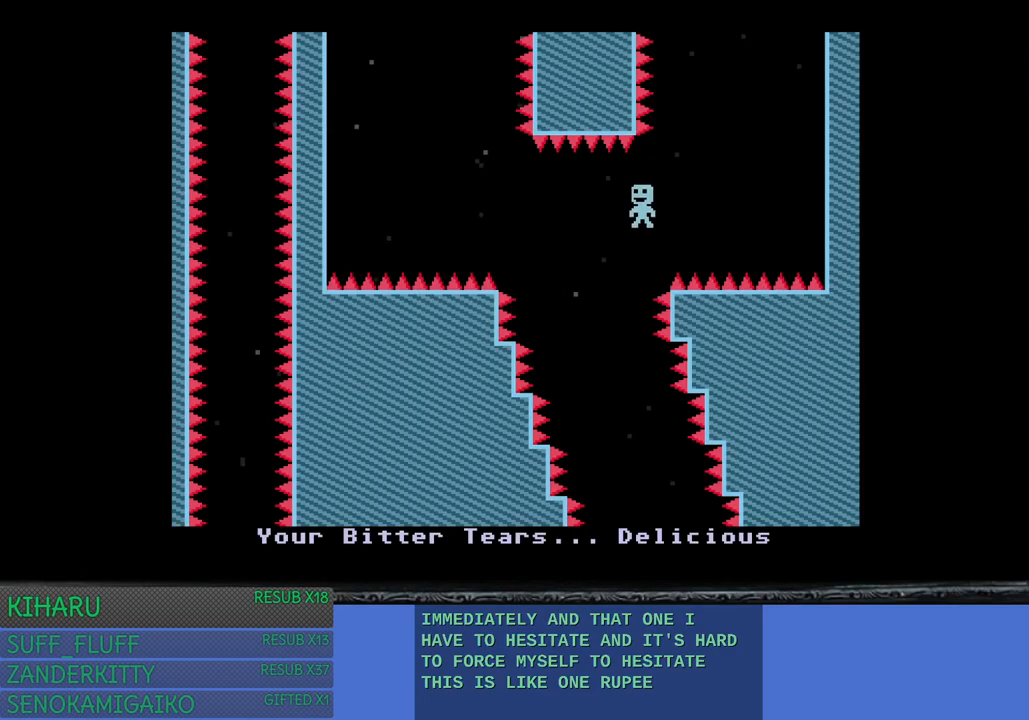
{"buttons": [], "left_stick": "left", "right_stick": "center", "events": [[67, "left_stick", "down-right"], [233, "left_stick", "center"], [400, "left_stick", "left"]]}
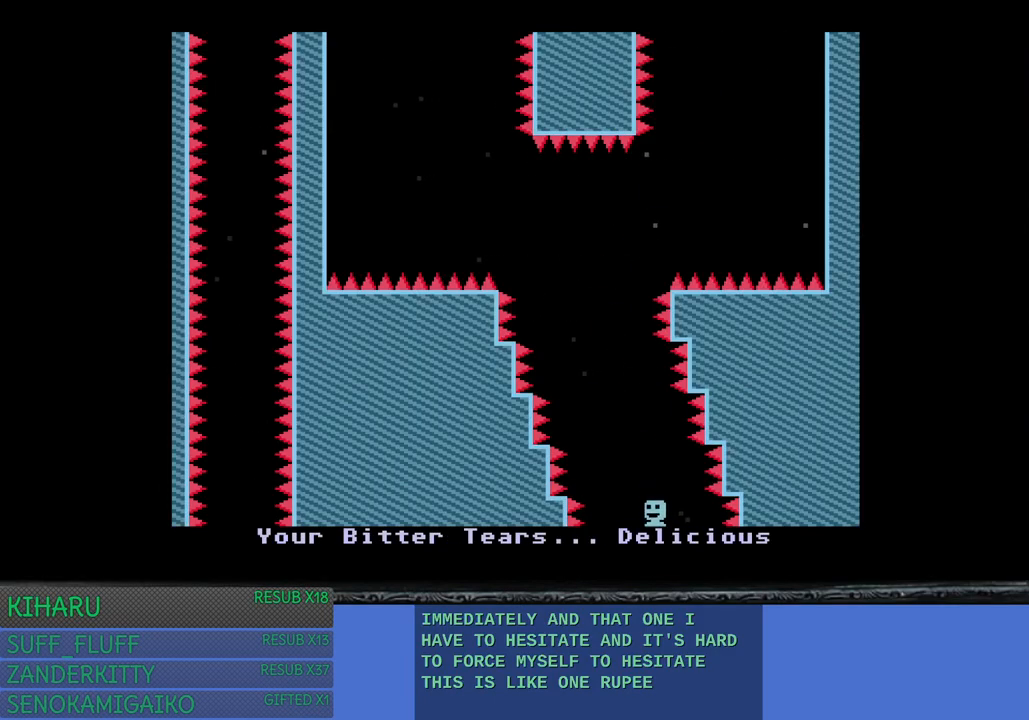
{"buttons": [], "left_stick": "right", "right_stick": "center", "events": [[317, "left_stick", "center"], [433, "left_stick", "right"]]}
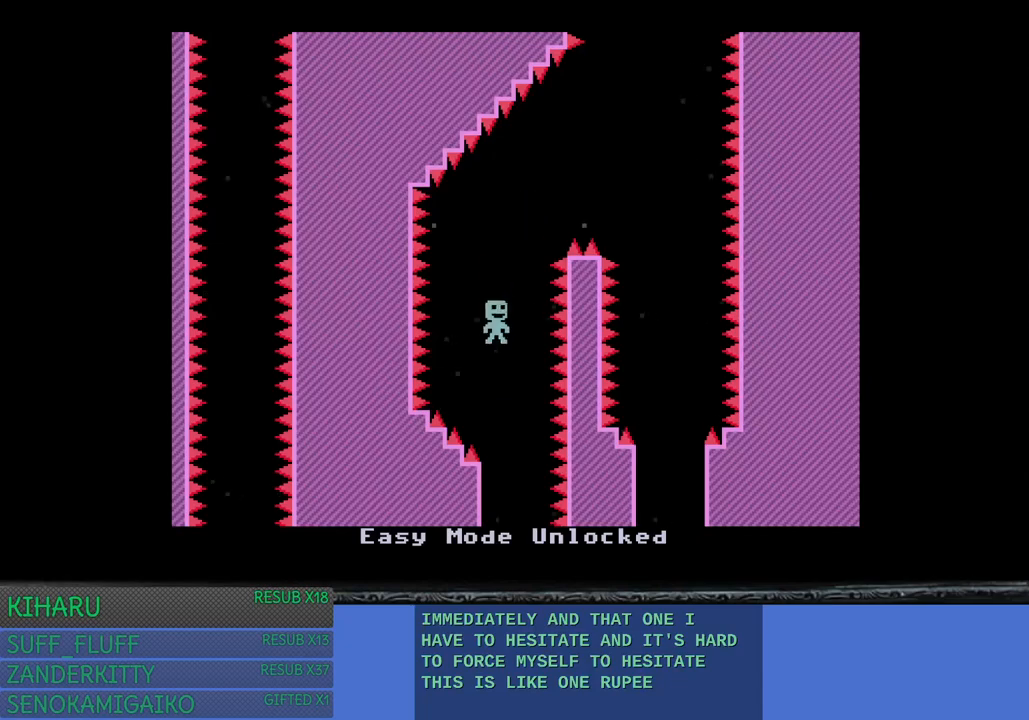
{"buttons": [], "left_stick": "center", "right_stick": "center", "events": [[100, "left_stick", "center"]]}
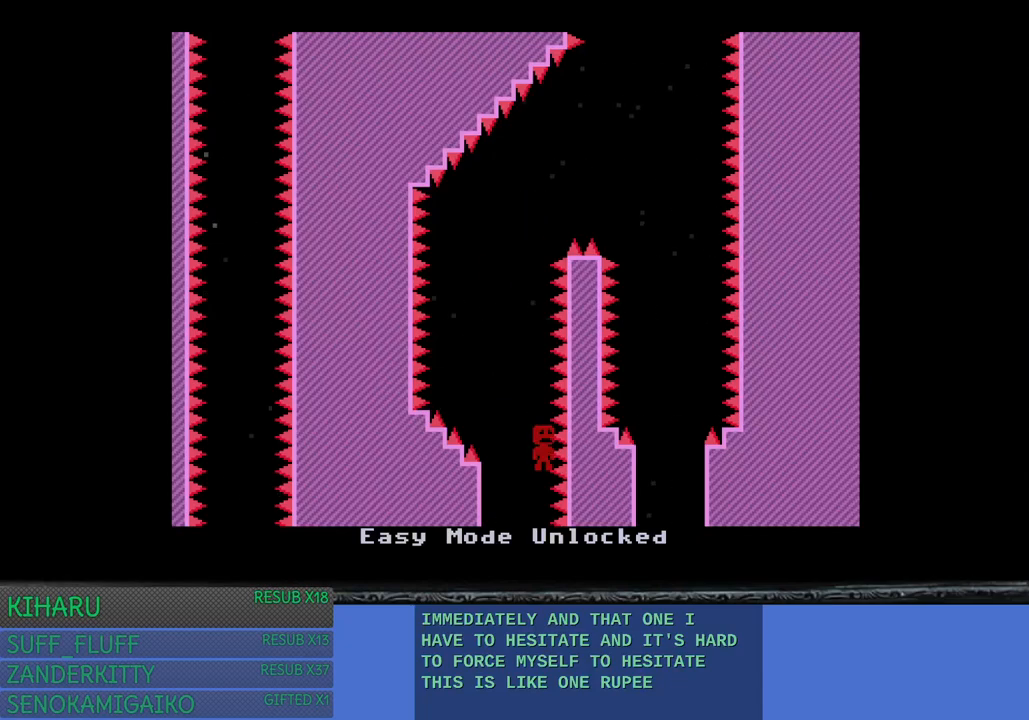
{"buttons": [], "left_stick": "center", "right_stick": "center", "events": []}
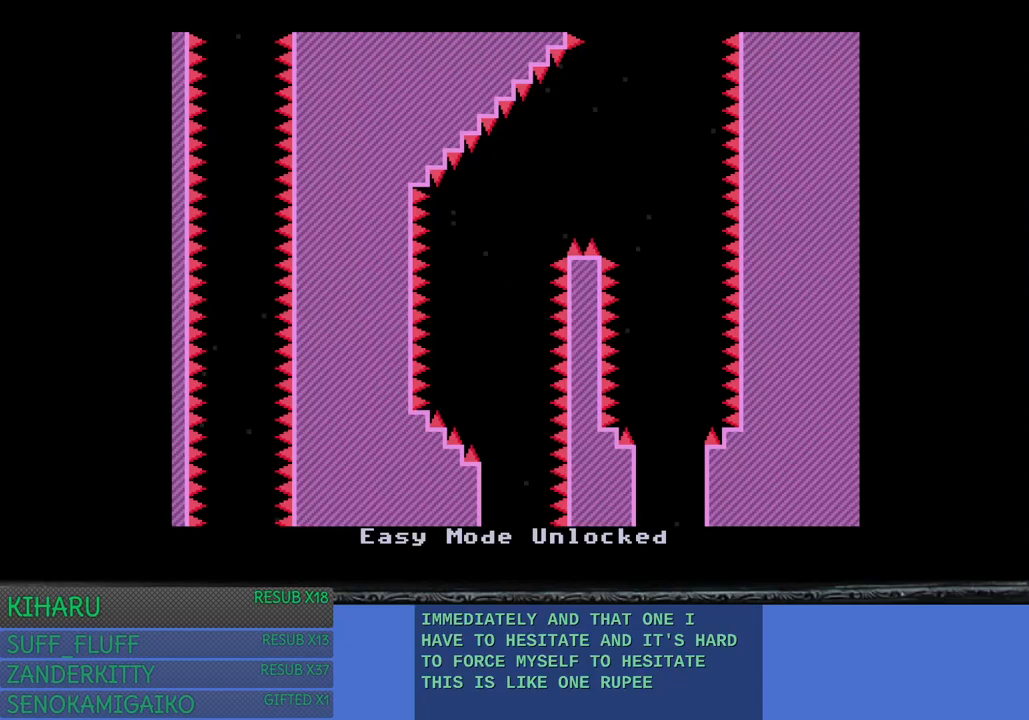
{"buttons": [], "left_stick": "right", "right_stick": "center", "events": [[350, "left_stick", "right"]]}
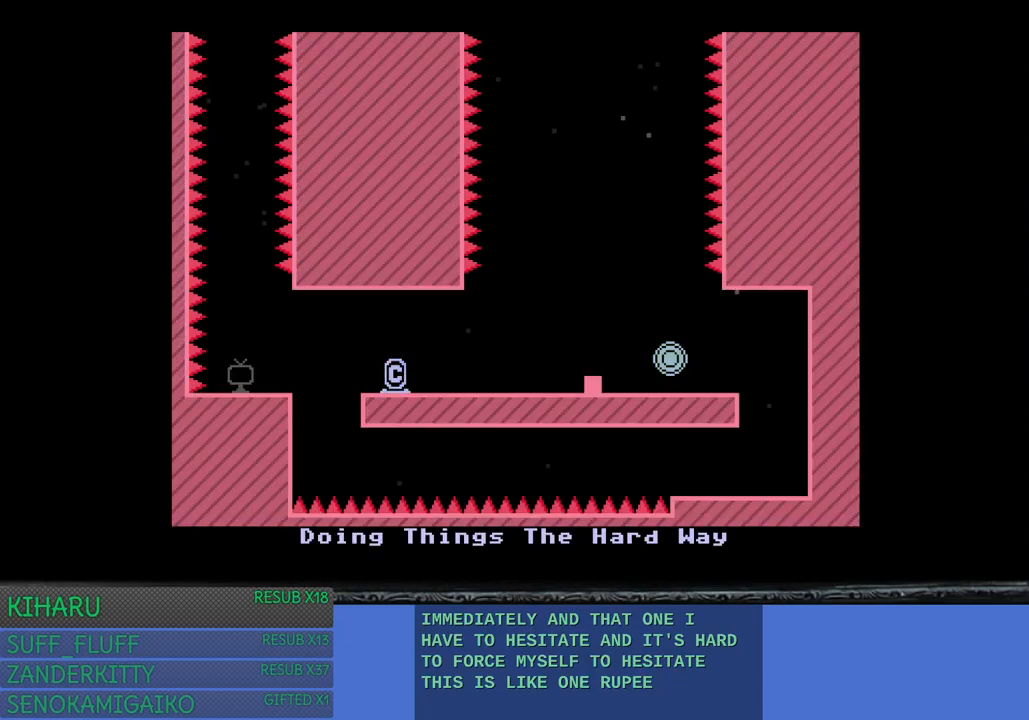
{"buttons": [], "left_stick": "center", "right_stick": "center", "events": [[167, "CROSS", "down"], [450, "CROSS", "up"], [467, "left_stick", "center"]]}
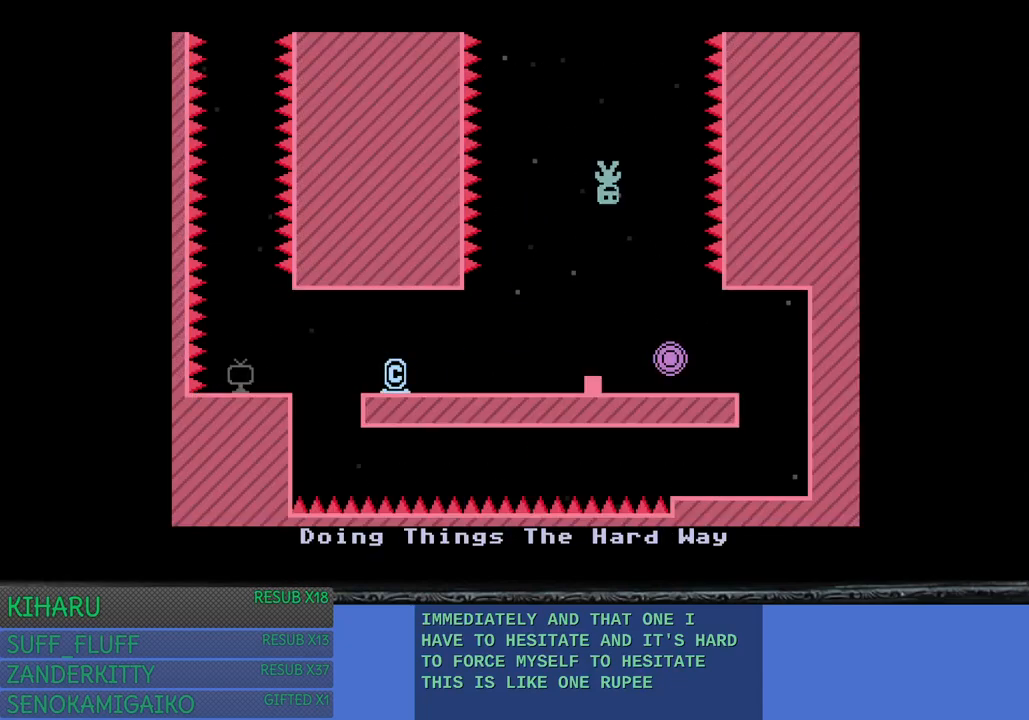
{"buttons": [], "left_stick": "center", "right_stick": "center", "events": []}
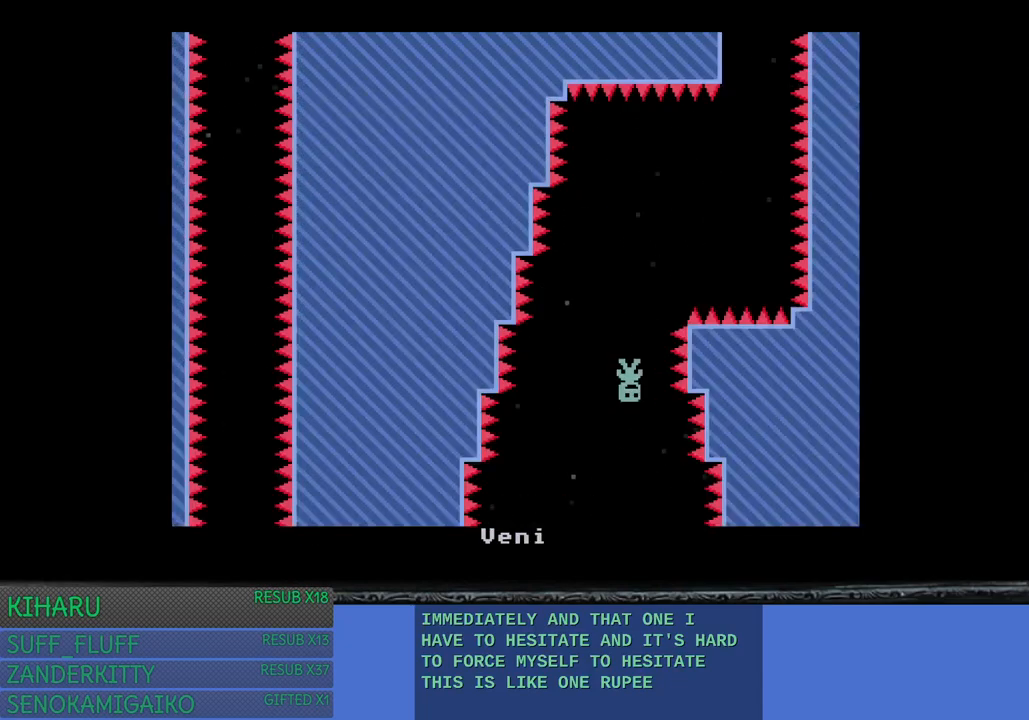
{"buttons": [], "left_stick": "up-left", "right_stick": "center", "events": [[50, "left_stick", "right"], [483, "left_stick", "up-left"]]}
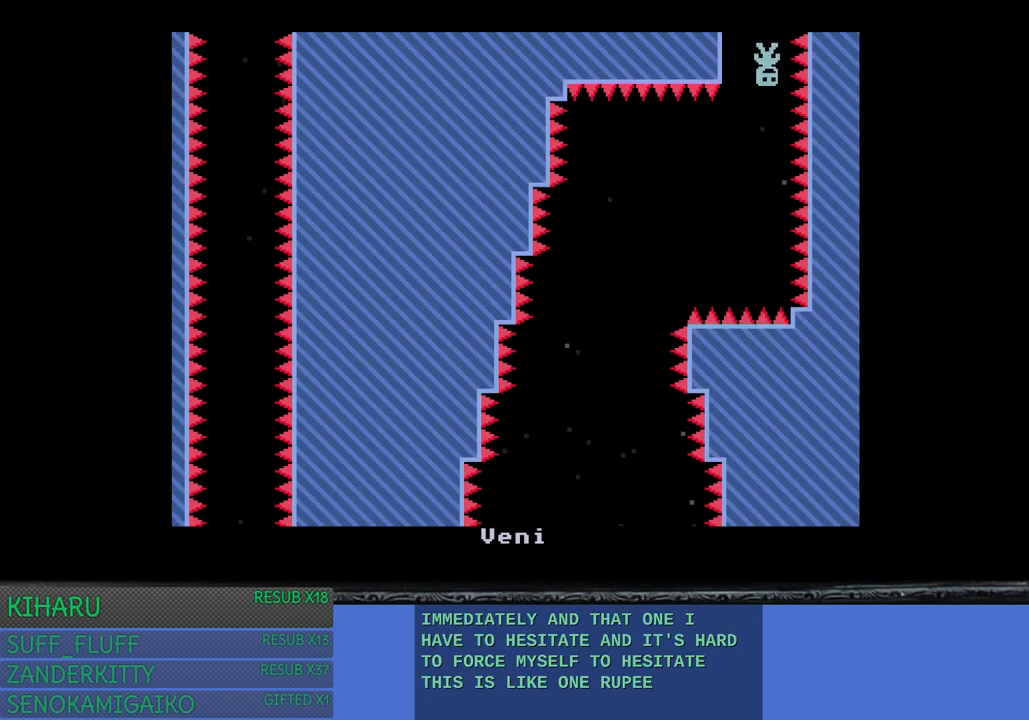
{"buttons": [], "left_stick": "left", "right_stick": "center", "events": [[33, "left_stick", "left"]]}
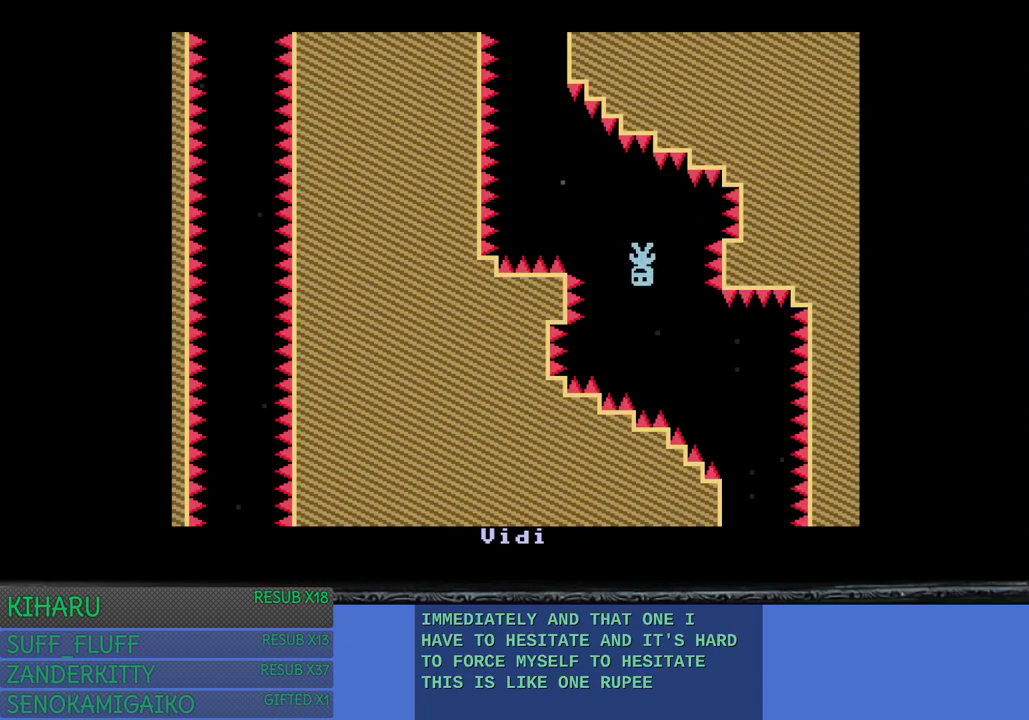
{"buttons": [], "left_stick": "center", "right_stick": "center", "events": [[217, "left_stick", "center"]]}
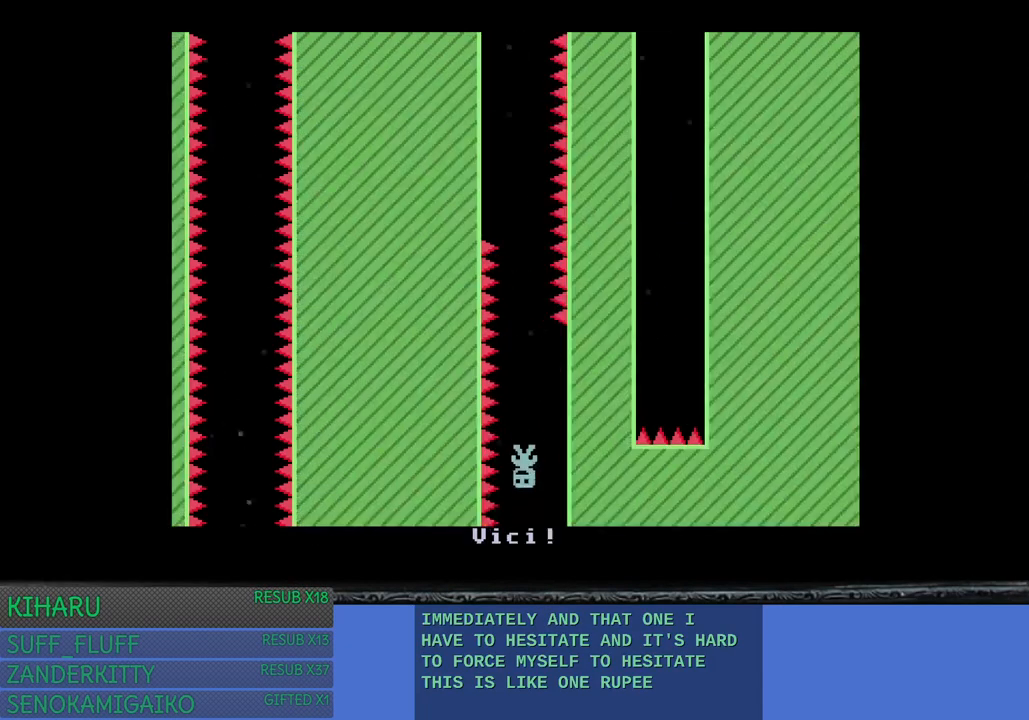
{"buttons": [], "left_stick": "center", "right_stick": "center", "events": []}
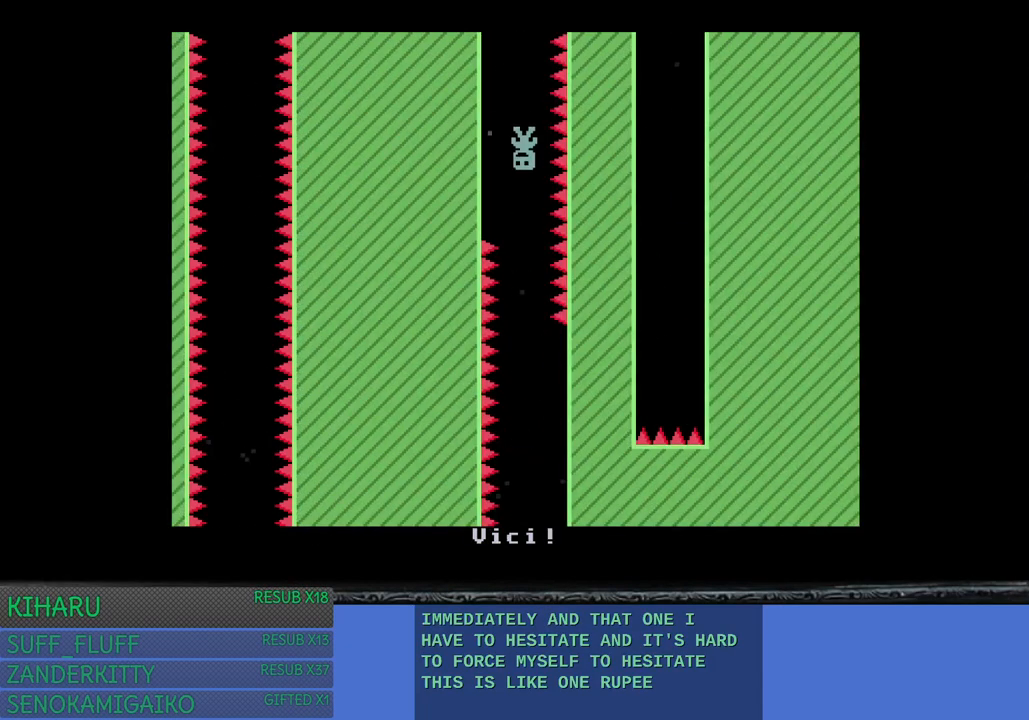
{"buttons": [], "left_stick": "center", "right_stick": "center", "events": []}
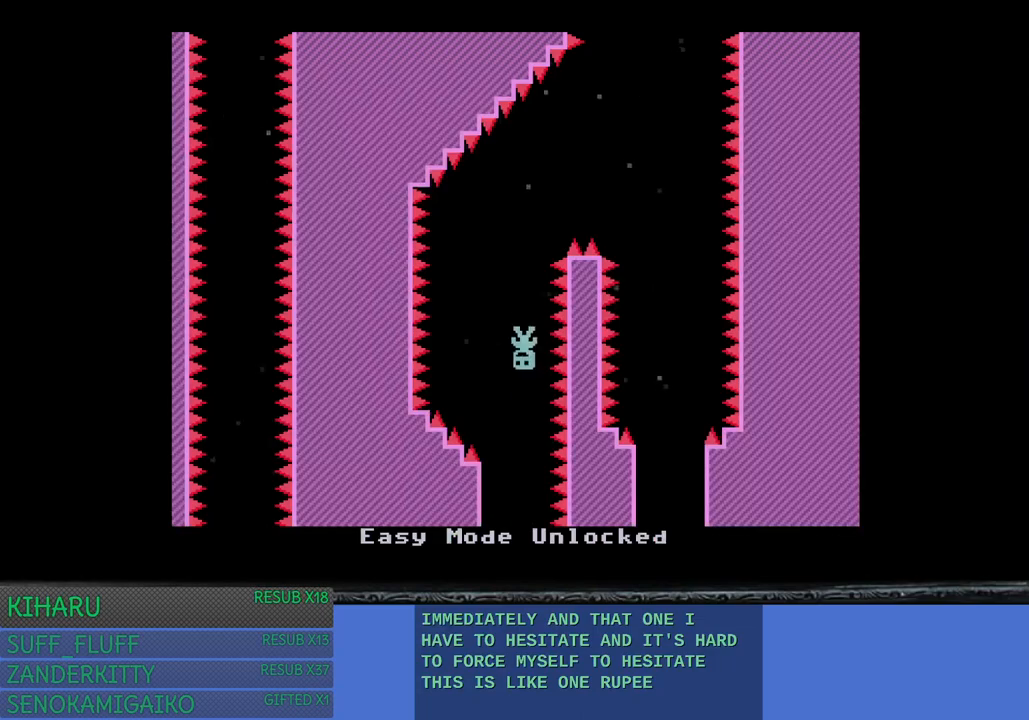
{"buttons": [], "left_stick": "center", "right_stick": "center", "events": [[133, "left_stick", "right"], [450, "left_stick", "center"]]}
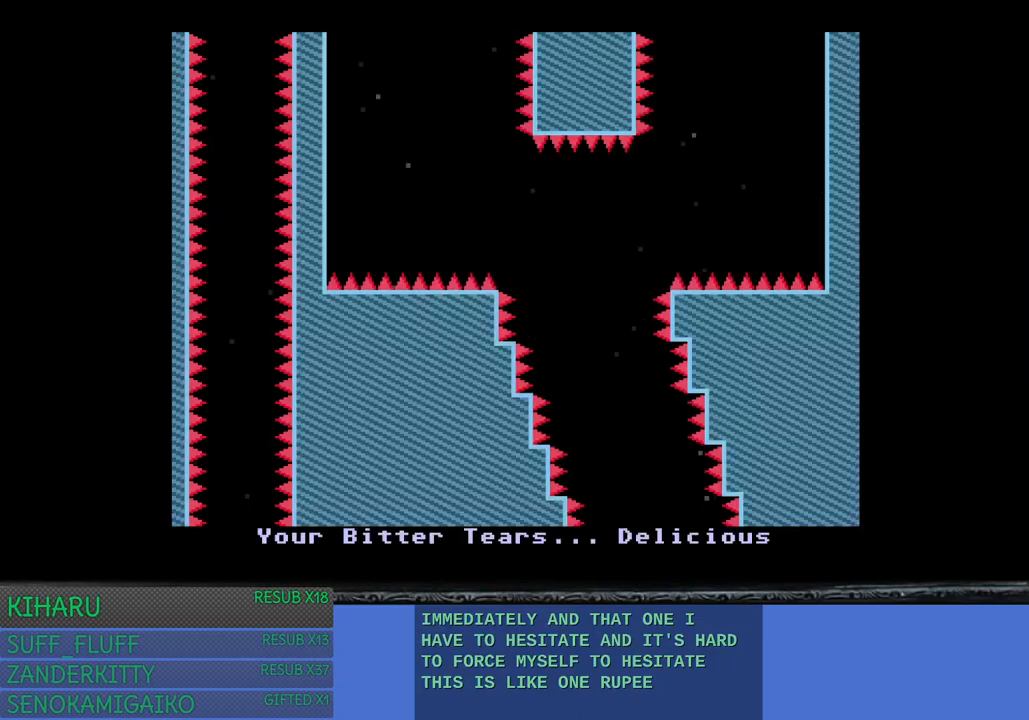
{"buttons": [], "left_stick": "up-left", "right_stick": "center", "events": [[33, "left_stick", "up-left"]]}
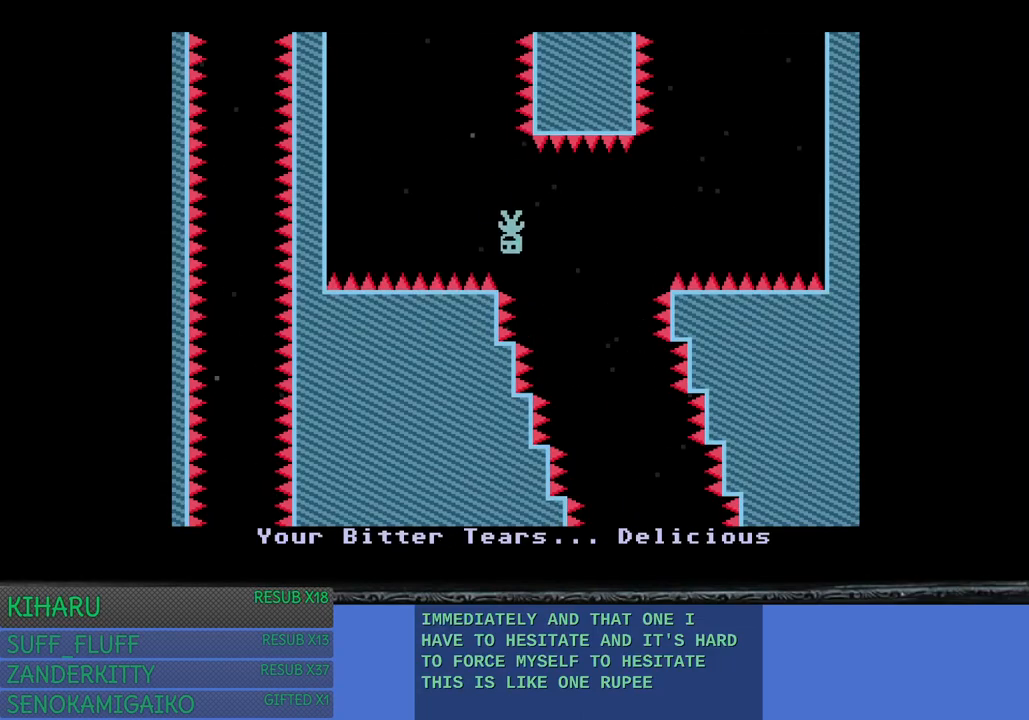
{"buttons": [], "left_stick": "right", "right_stick": "center", "events": [[33, "left_stick", "center"], [133, "left_stick", "left"], [317, "left_stick", "right"]]}
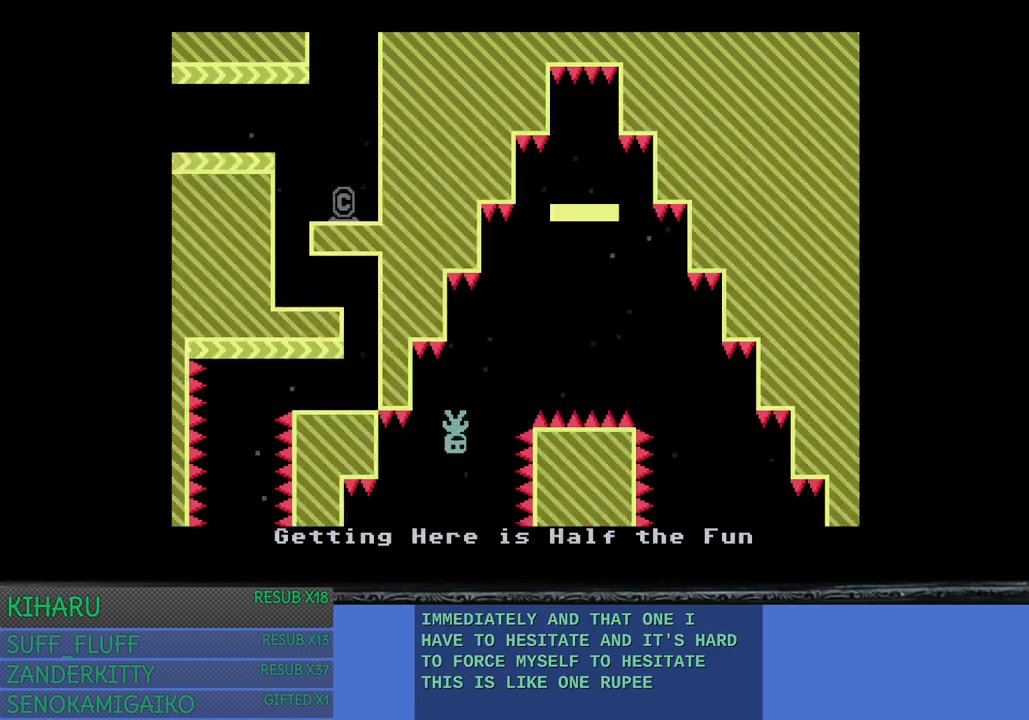
{"buttons": [], "left_stick": "right", "right_stick": "center", "events": [[333, "CROSS", "down"], [483, "CROSS", "up"]]}
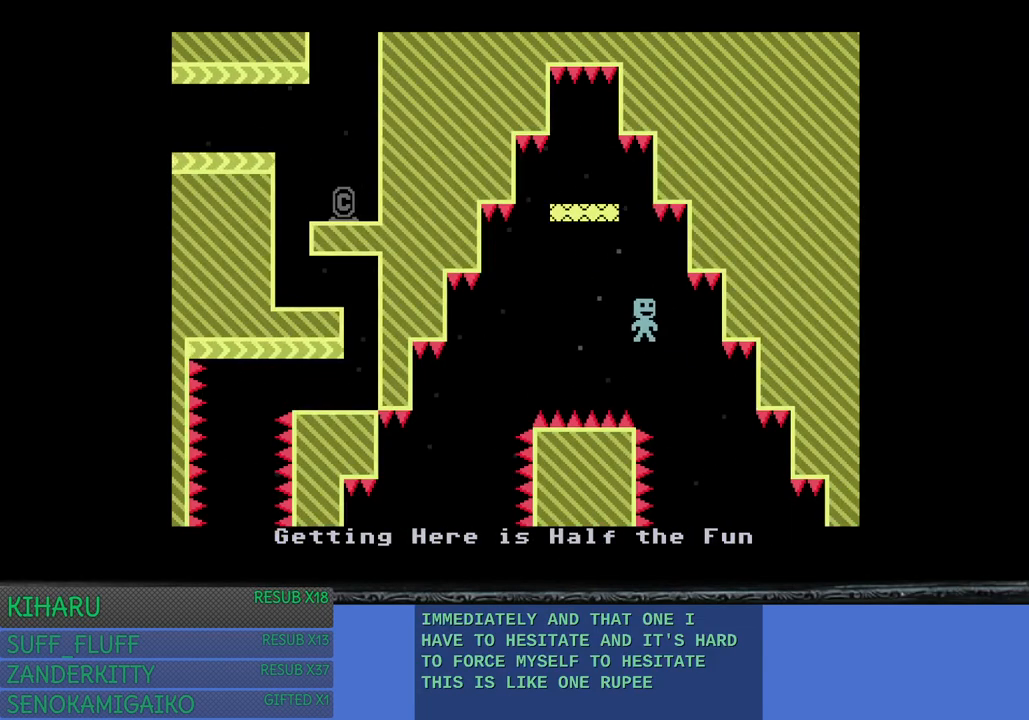
{"buttons": [], "left_stick": "left", "right_stick": "center", "events": [[200, "left_stick", "center"], [267, "left_stick", "left"]]}
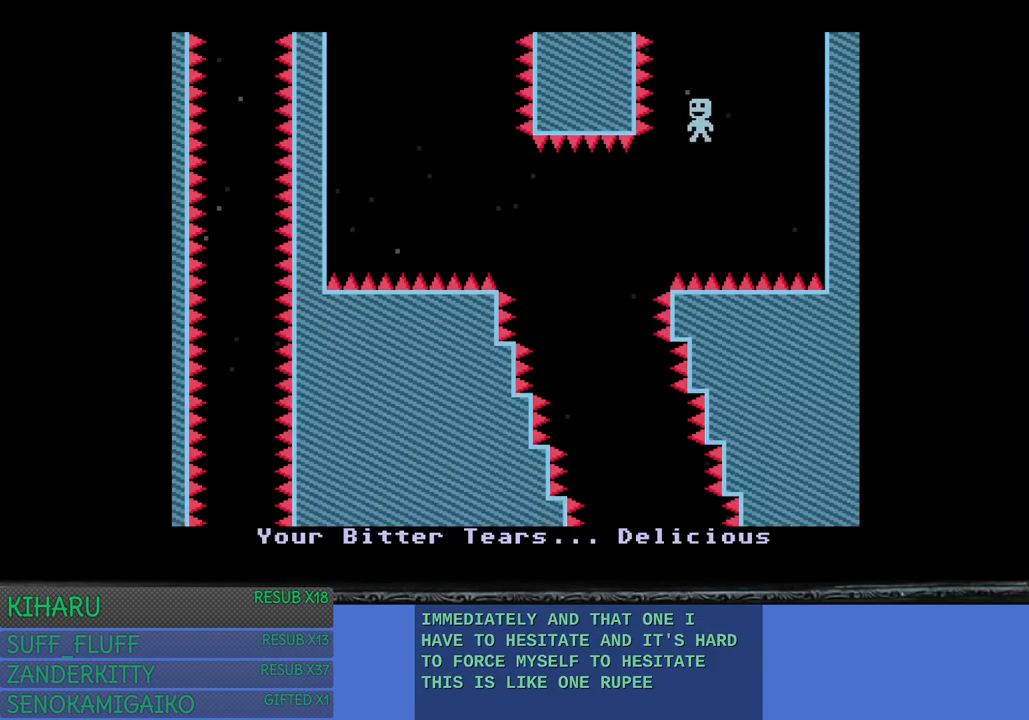
{"buttons": [], "left_stick": "center", "right_stick": "center", "events": [[183, "left_stick", "center"], [233, "left_stick", "right"], [383, "left_stick", "center"]]}
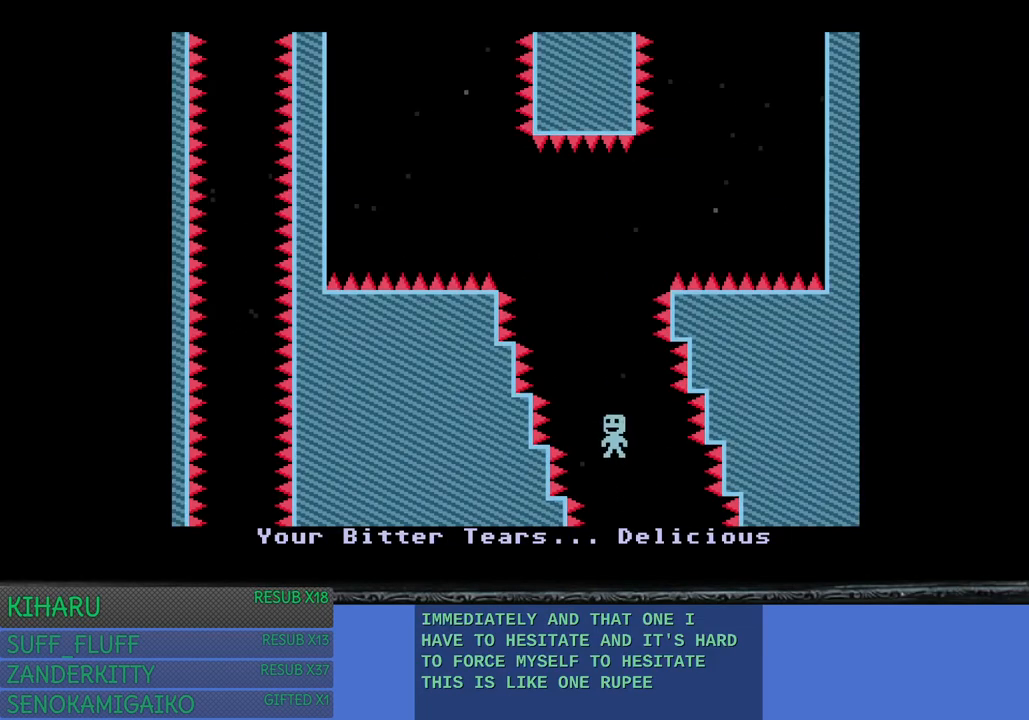
{"buttons": [], "left_stick": "center", "right_stick": "center", "events": [[133, "left_stick", "left"], [317, "left_stick", "center"]]}
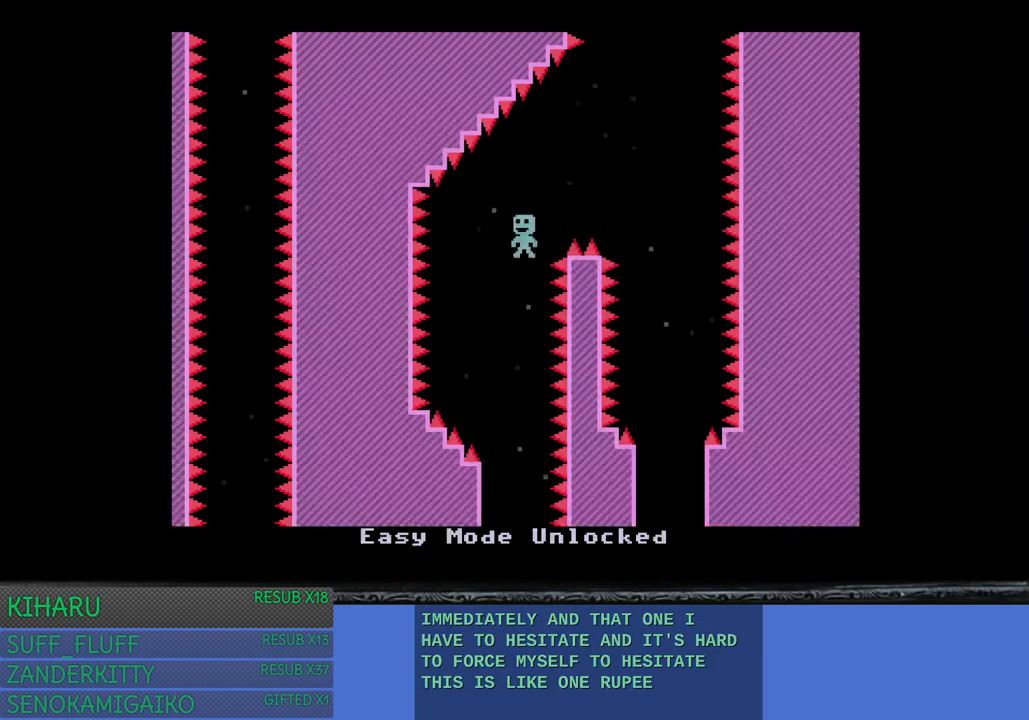
{"buttons": [], "left_stick": "center", "right_stick": "center", "events": [[33, "left_stick", "up-left"], [167, "left_stick", "center"], [217, "left_stick", "right"], [383, "left_stick", "center"]]}
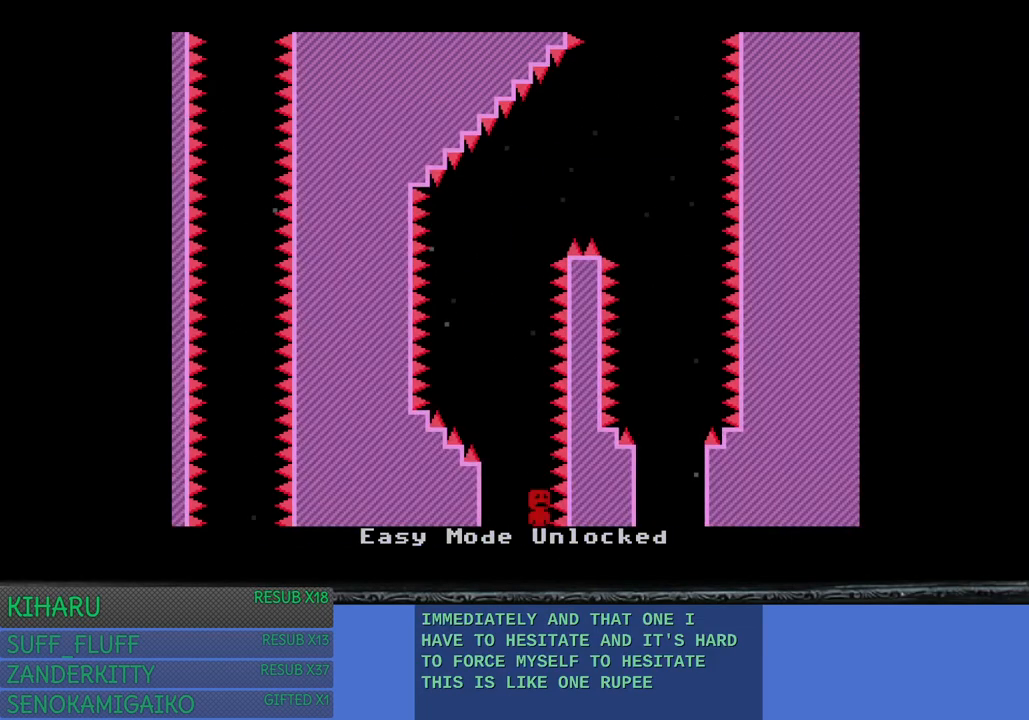
{"buttons": [], "left_stick": "center", "right_stick": "center", "events": []}
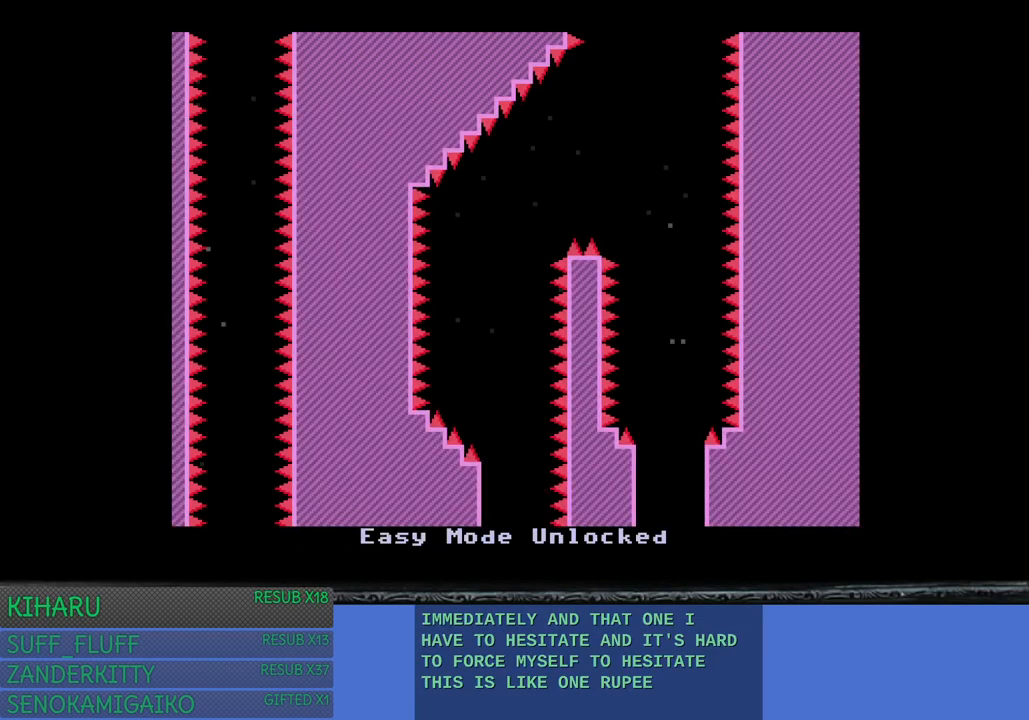
{"buttons": [], "left_stick": "center", "right_stick": "center", "events": []}
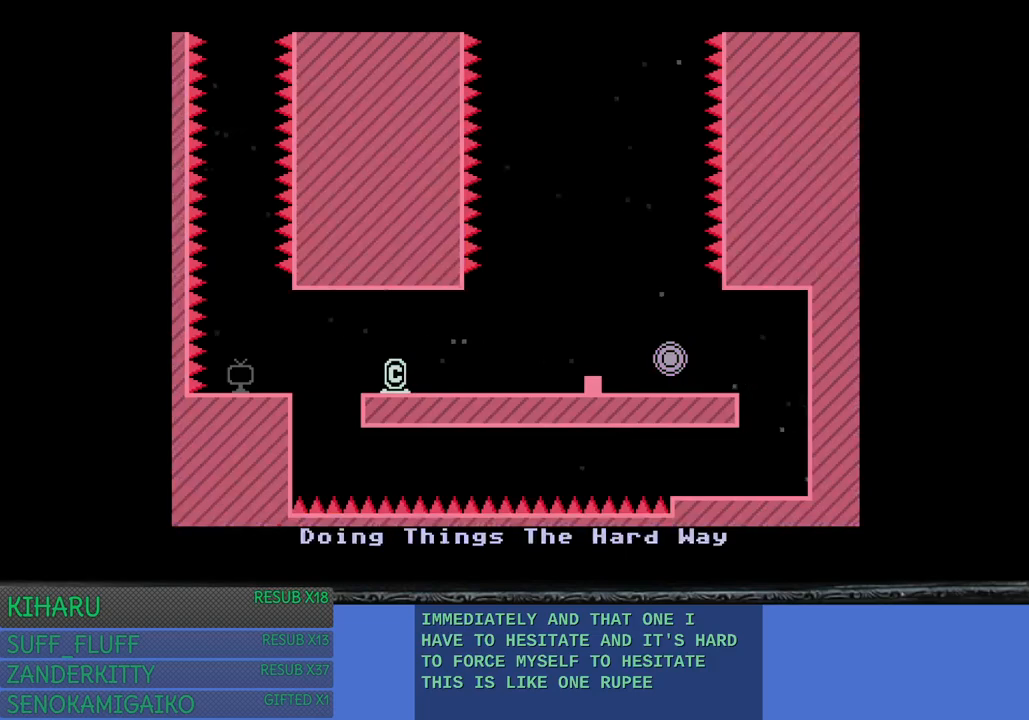
{"buttons": [], "left_stick": "right", "right_stick": "center", "events": [[333, "left_stick", "right"]]}
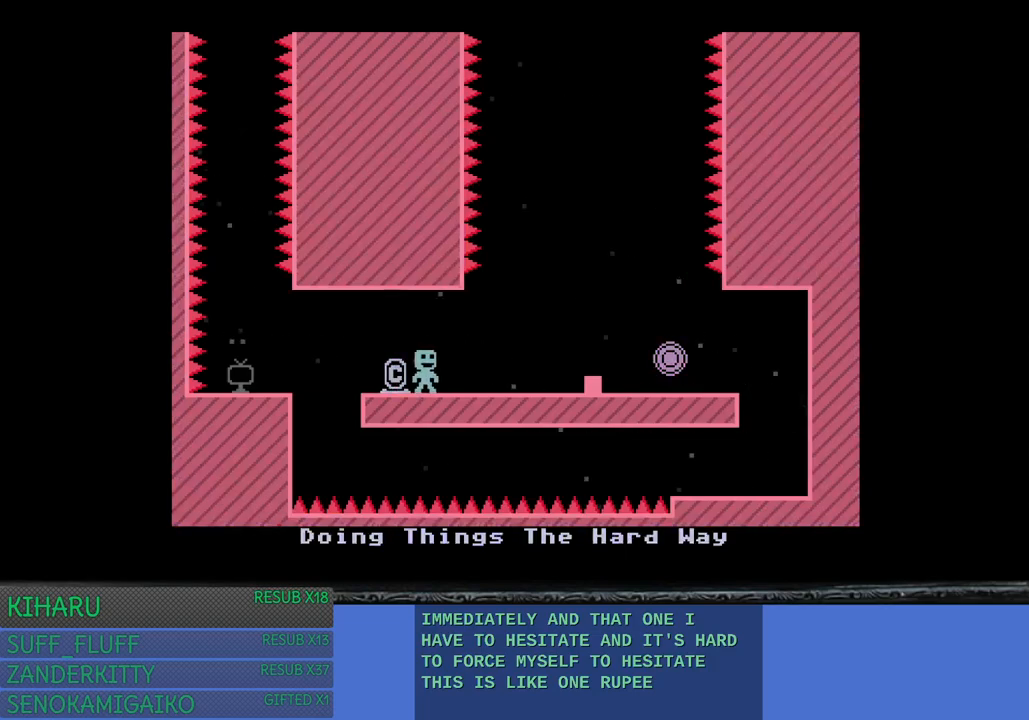
{"buttons": [], "left_stick": "center", "right_stick": "center", "events": [[83, "CROSS", "down"], [400, "CROSS", "up"], [483, "left_stick", "center"]]}
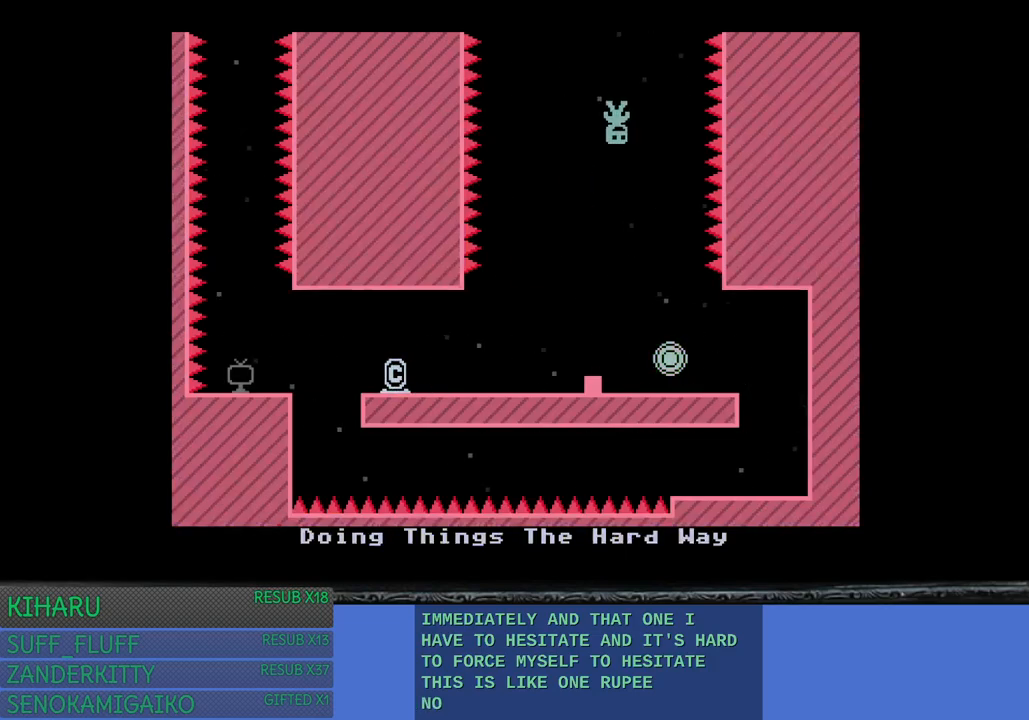
{"buttons": [], "left_stick": "center", "right_stick": "center", "events": []}